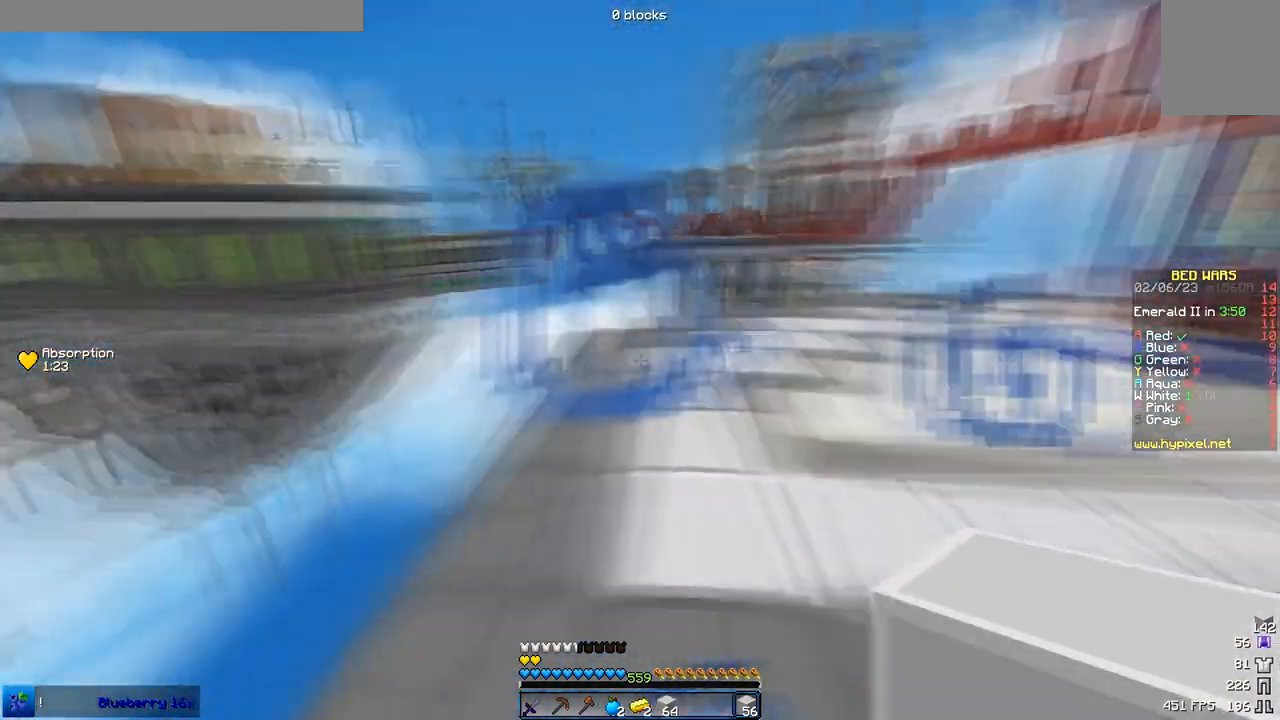
Gameplay with keyboard; each line is a JSON object with the keys held at the frame after it. "events" lists presses ("down") and releases ("up") of "a", "d", "s" and "w" between this image and that frame as [ms after this image, input, new state], when the widget could be followed in between. No other keys are recorded. Mouse input is not recorded.
{"keys": ["w"], "events": [[367, "w", "down"]]}
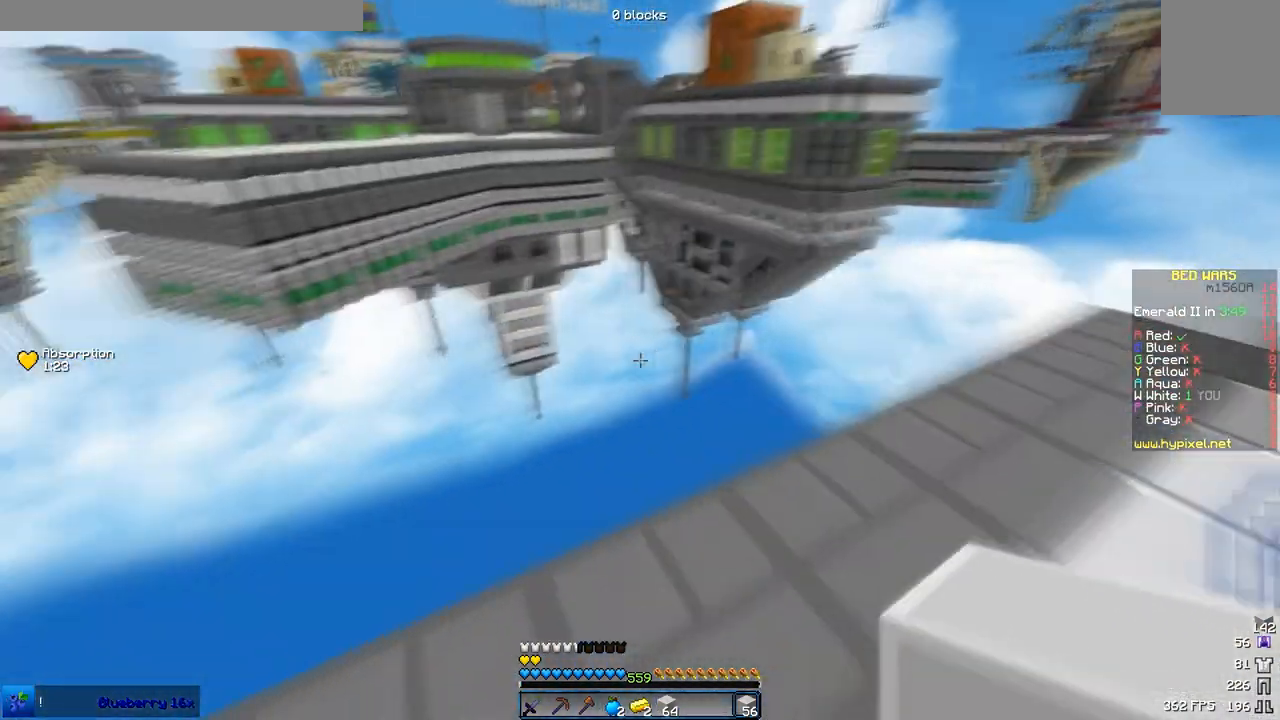
{"keys": ["w"], "events": []}
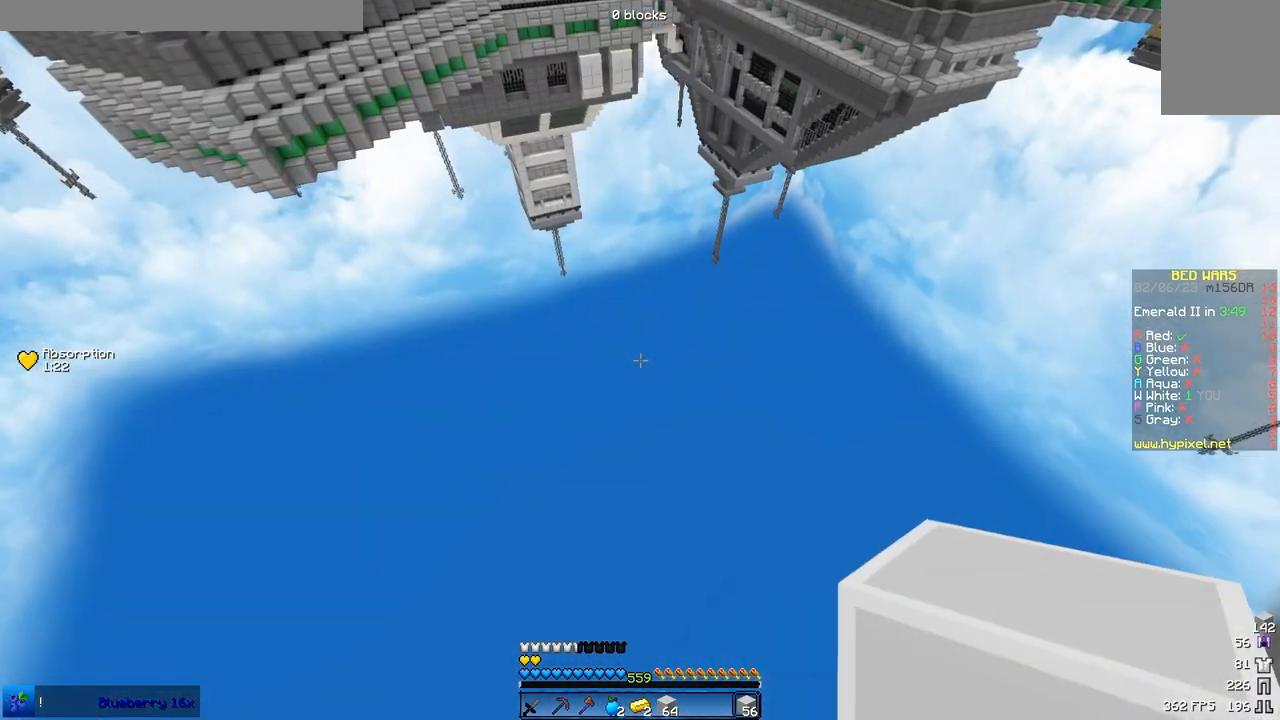
{"keys": [], "events": [[117, "w", "up"]]}
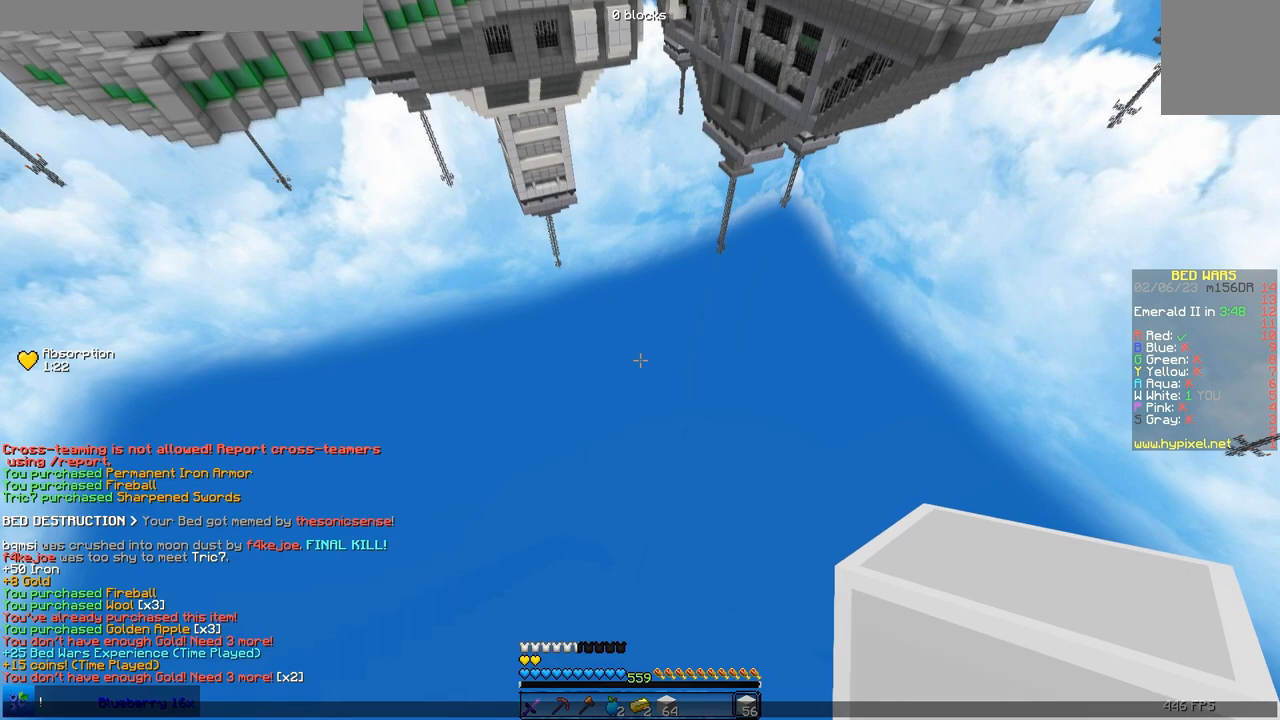
{"keys": [], "events": []}
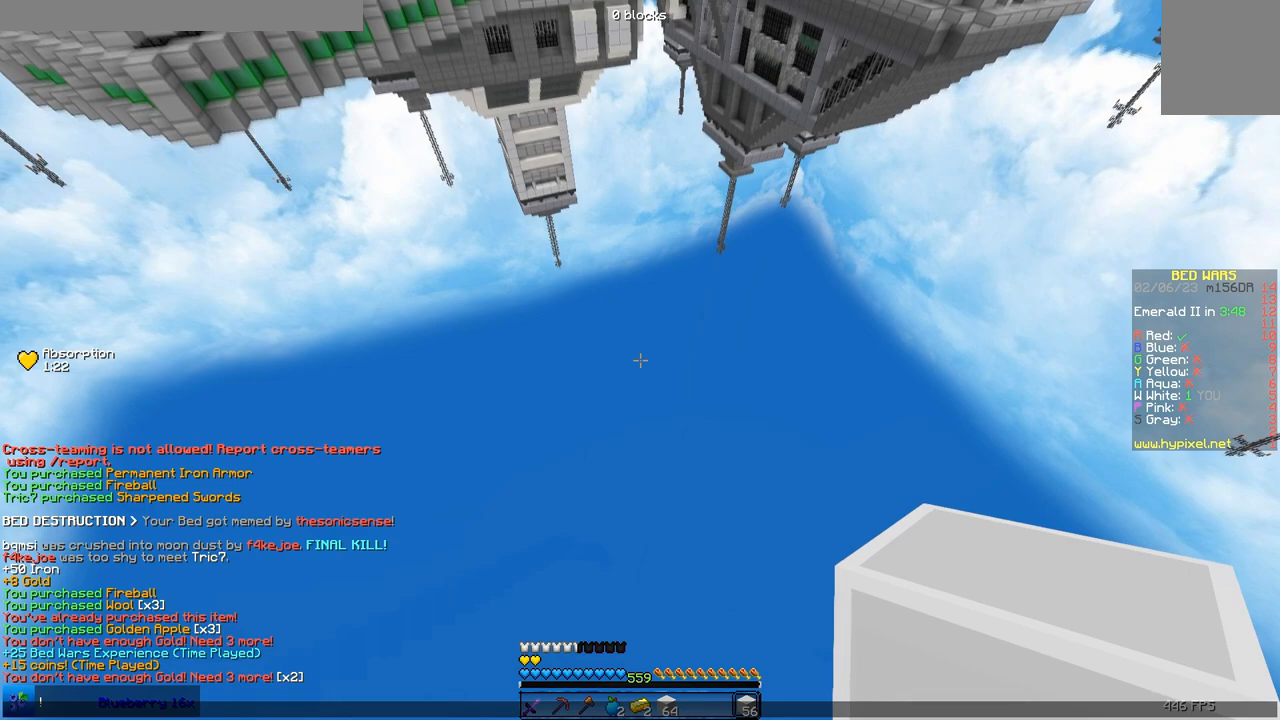
{"keys": ["w"], "events": [[317, "w", "down"]]}
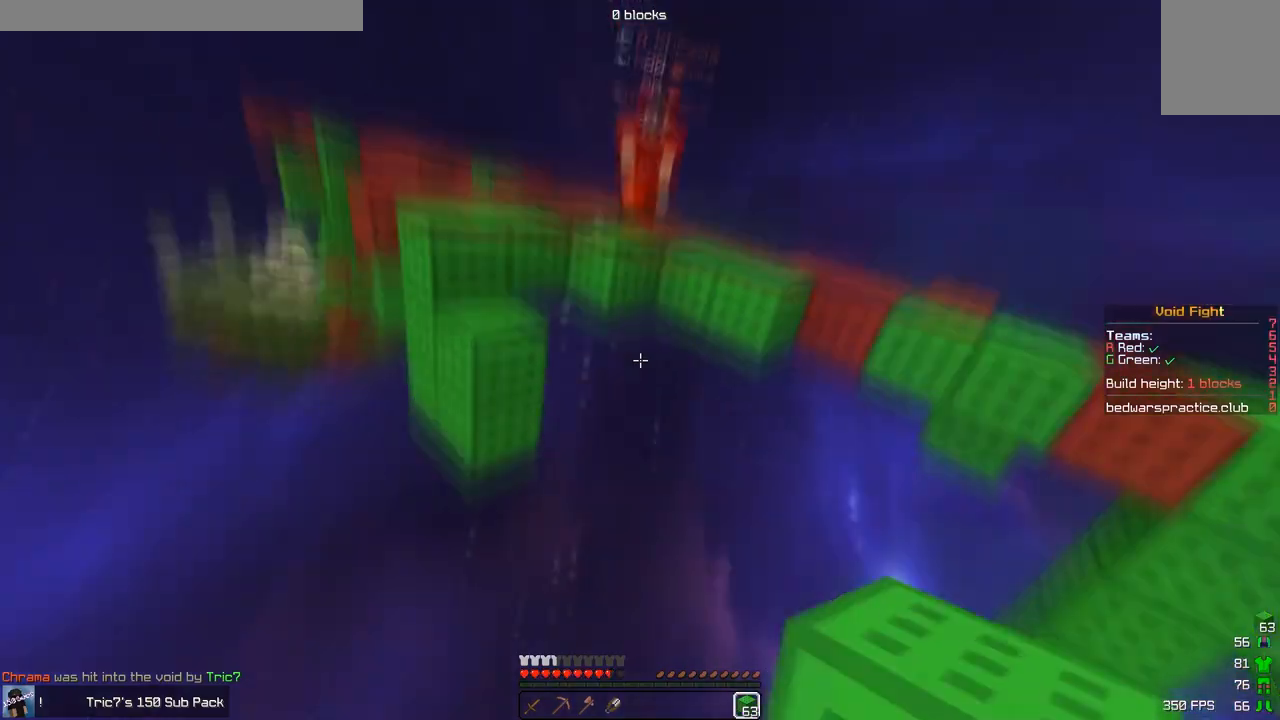
{"keys": ["w"], "events": []}
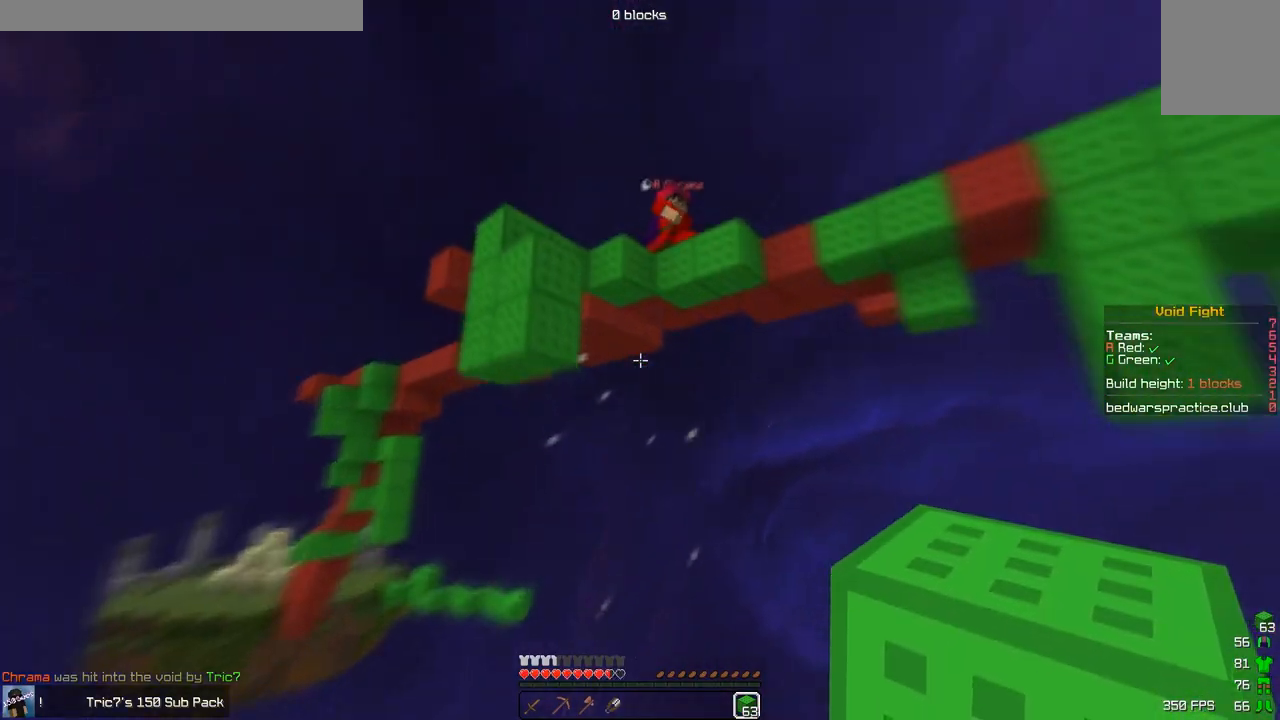
{"keys": ["w"], "events": []}
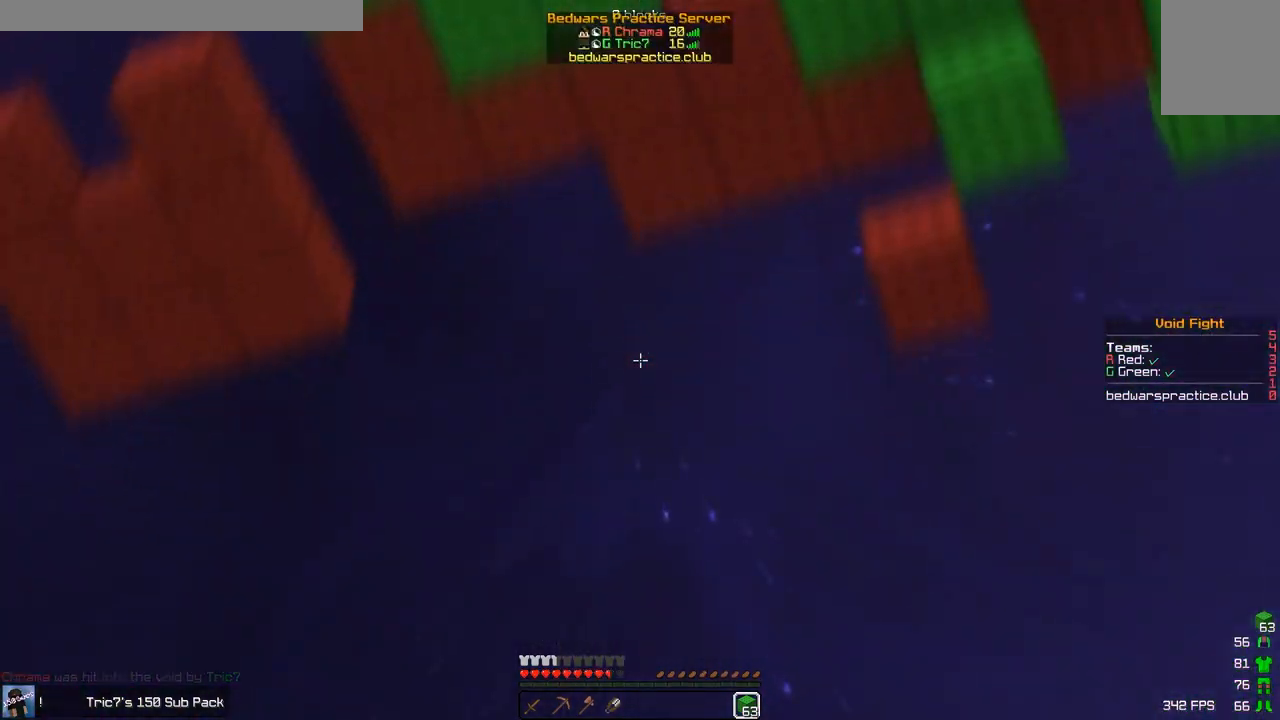
{"keys": ["d"], "events": [[350, "d", "down"], [400, "w", "up"]]}
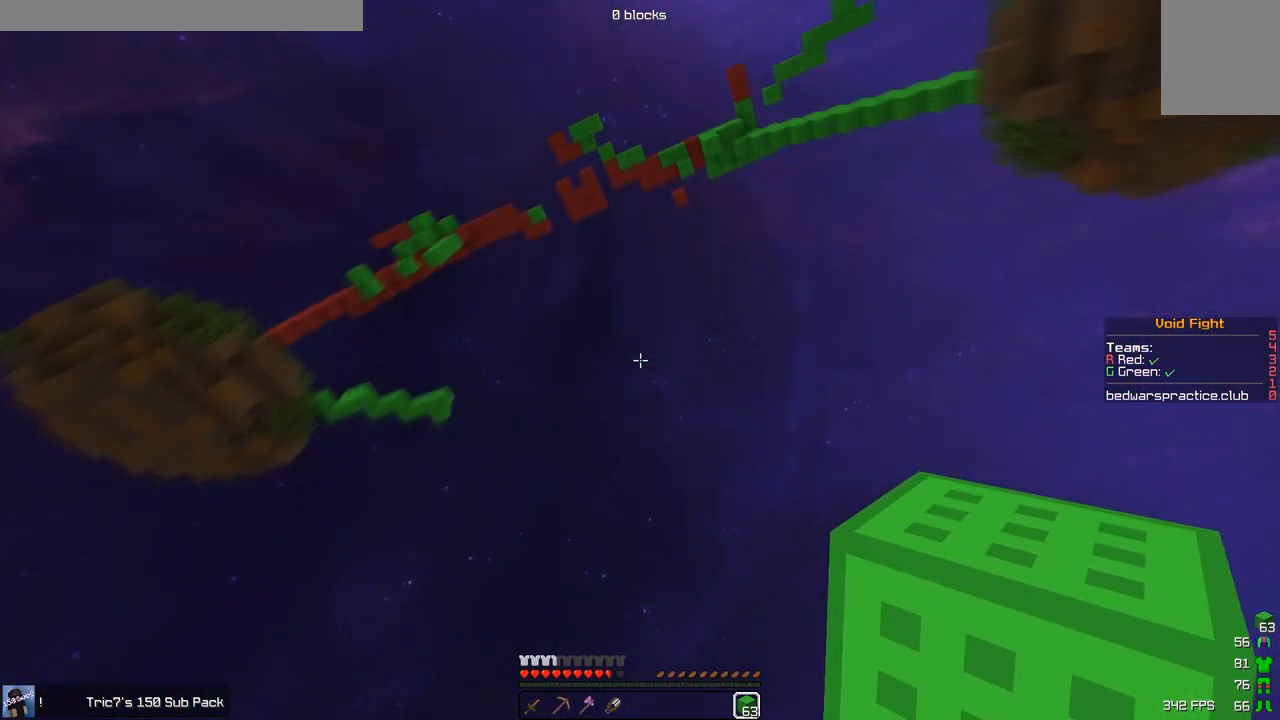
{"keys": ["d", "s"], "events": [[150, "s", "down"]]}
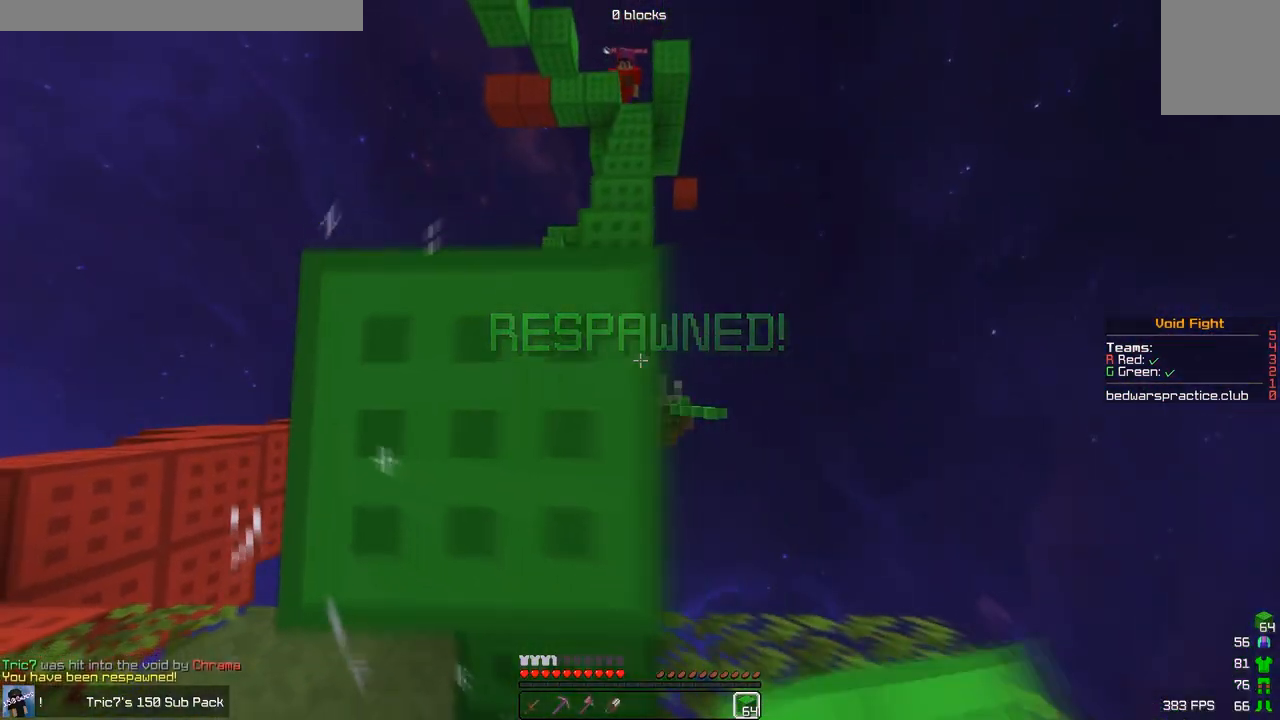
{"keys": ["w"], "events": [[233, "d", "up"], [267, "s", "up"], [417, "w", "down"]]}
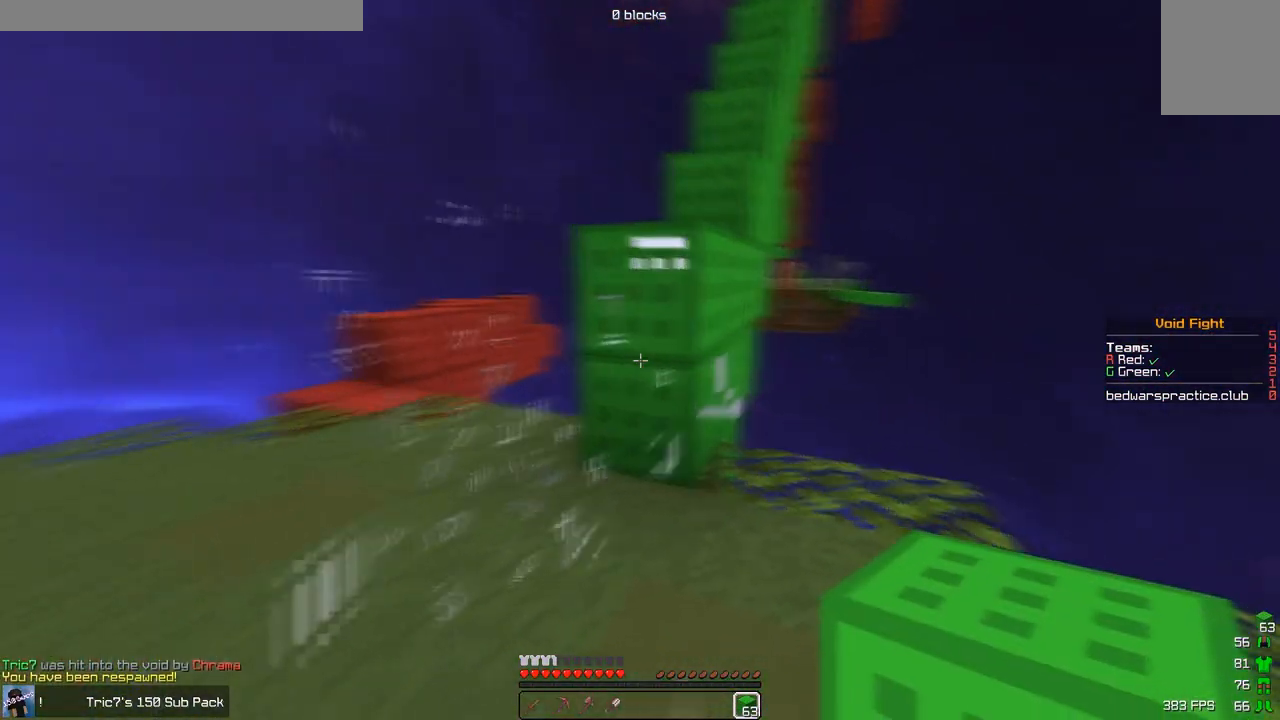
{"keys": ["s"], "events": [[200, "w", "up"], [317, "s", "down"]]}
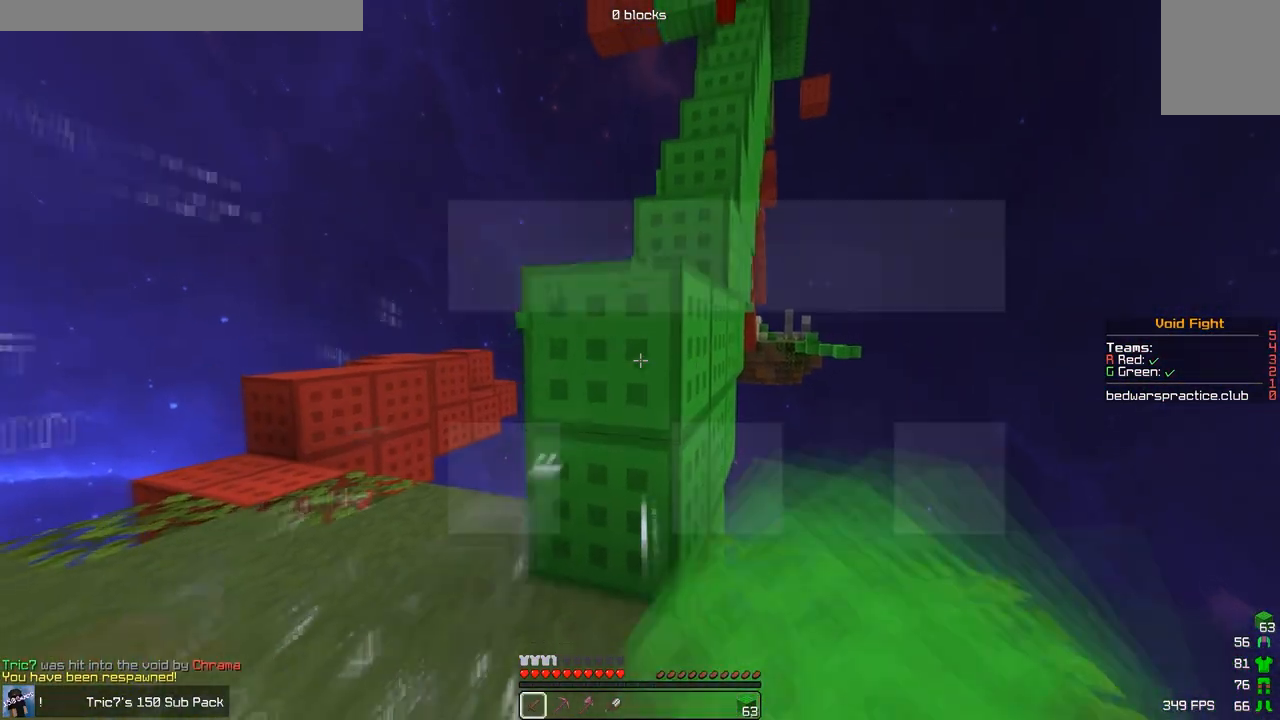
{"keys": ["s"], "events": [[33, "s", "up"], [467, "s", "down"]]}
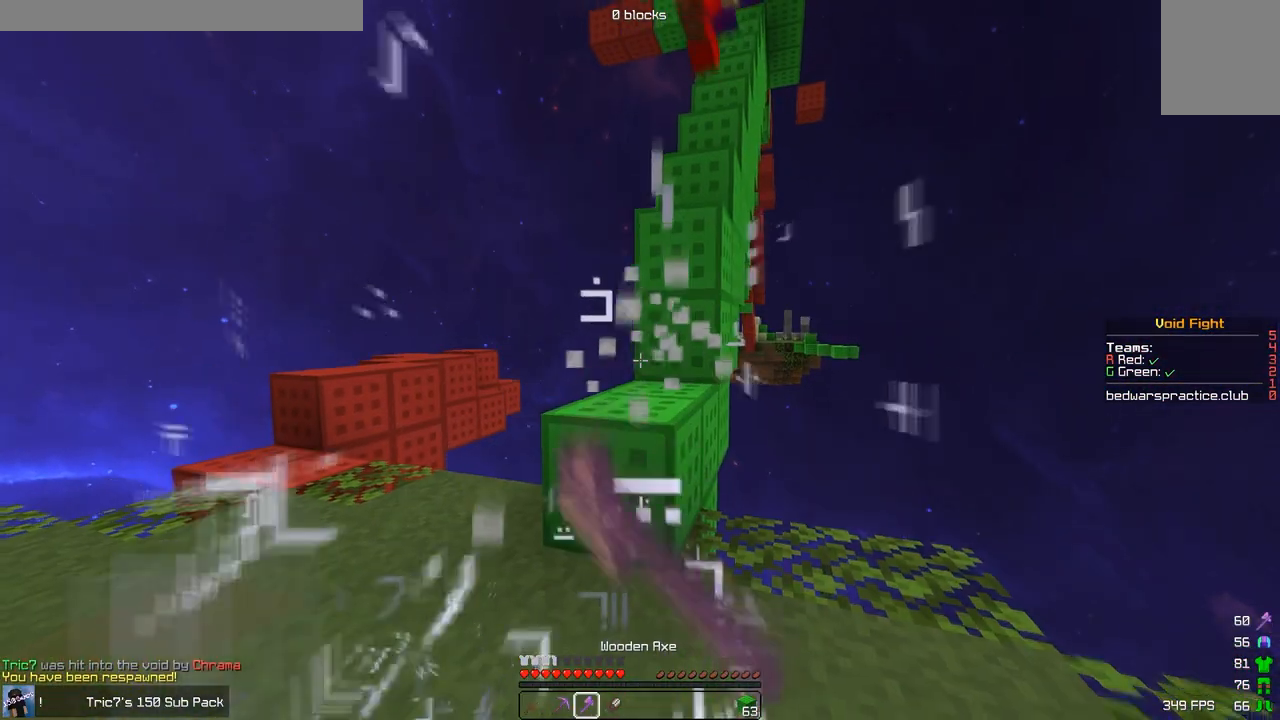
{"keys": ["w"], "events": [[333, "s", "up"], [433, "w", "down"]]}
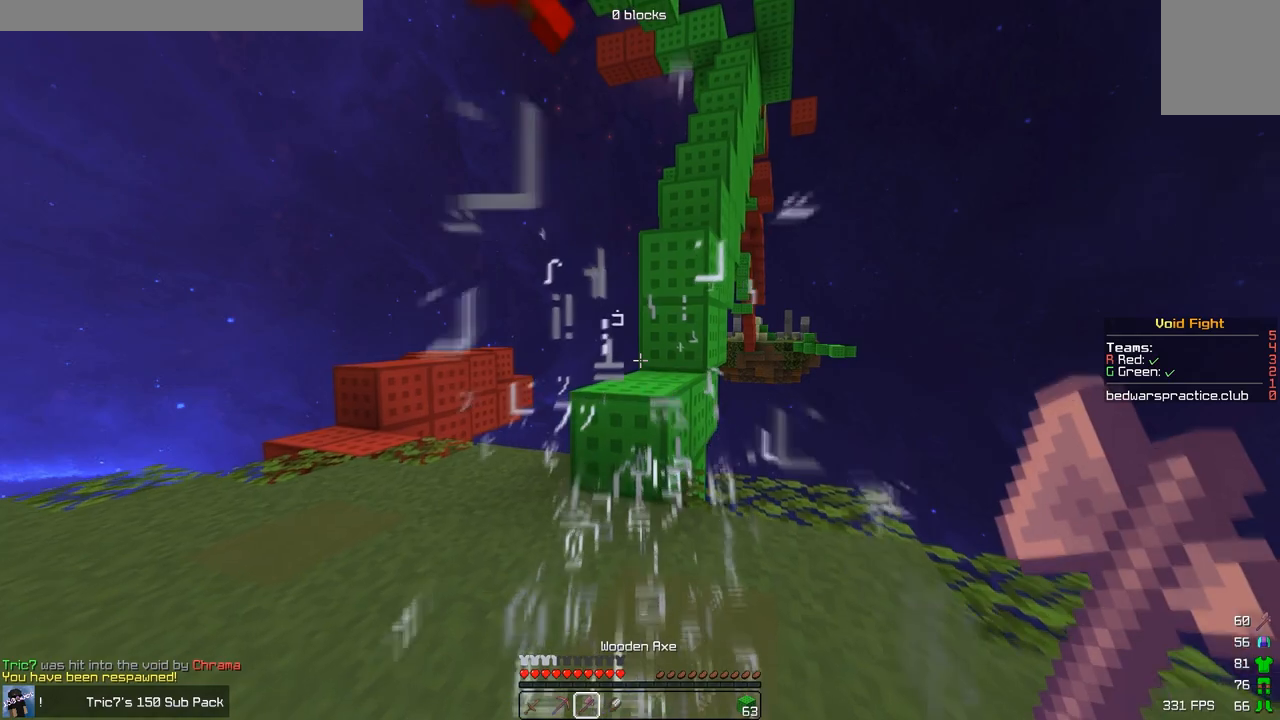
{"keys": ["s"], "events": [[317, "w", "up"], [400, "s", "down"]]}
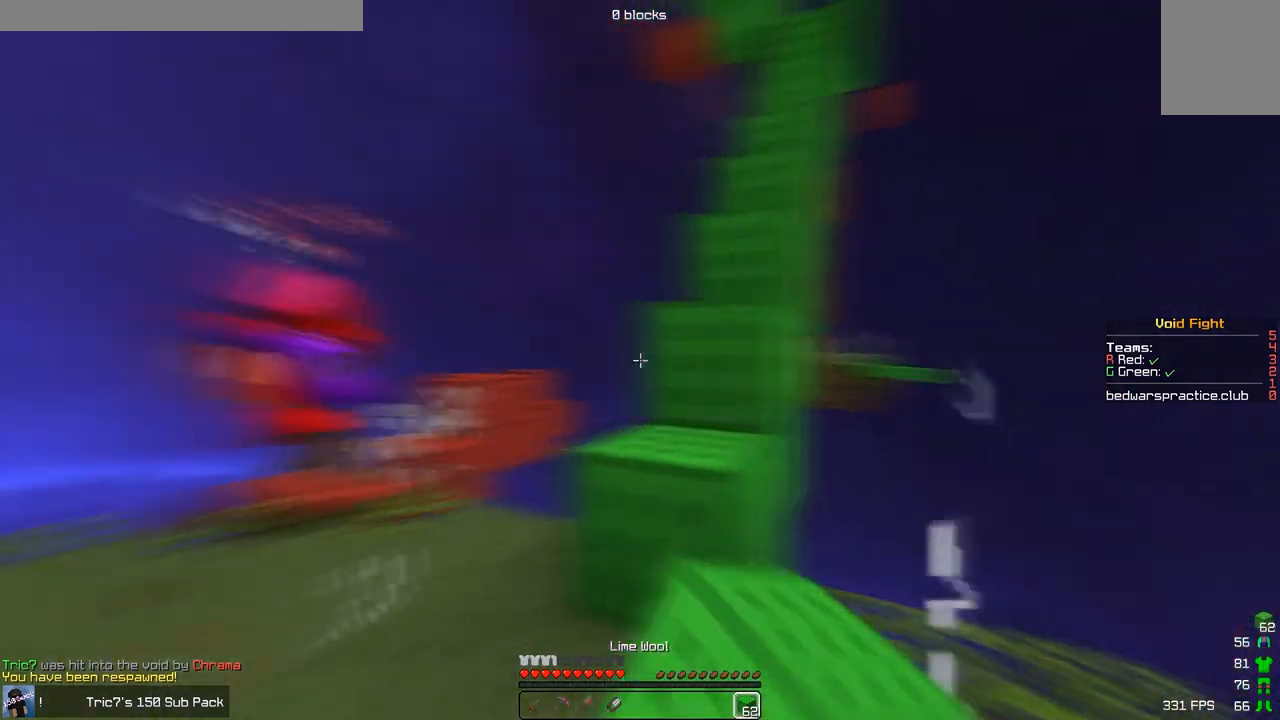
{"keys": ["a"], "events": [[83, "a", "down"], [383, "s", "up"]]}
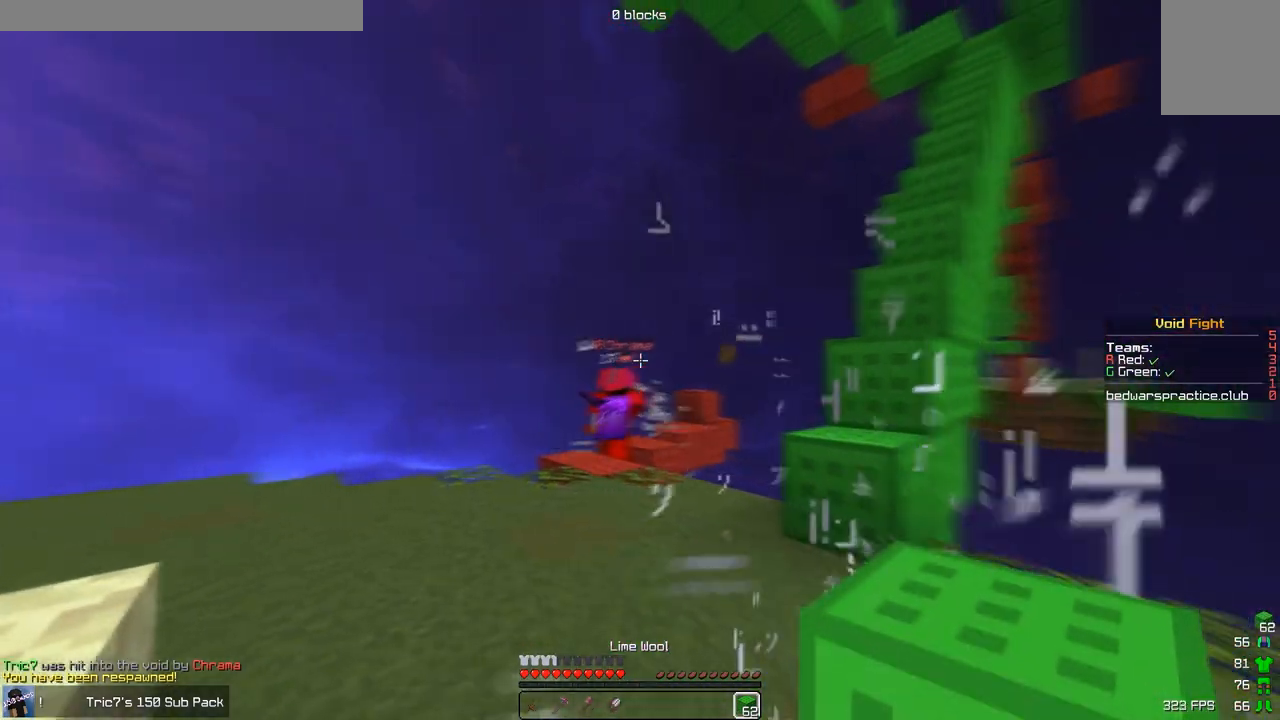
{"keys": ["w"], "events": [[17, "a", "up"], [33, "w", "down"]]}
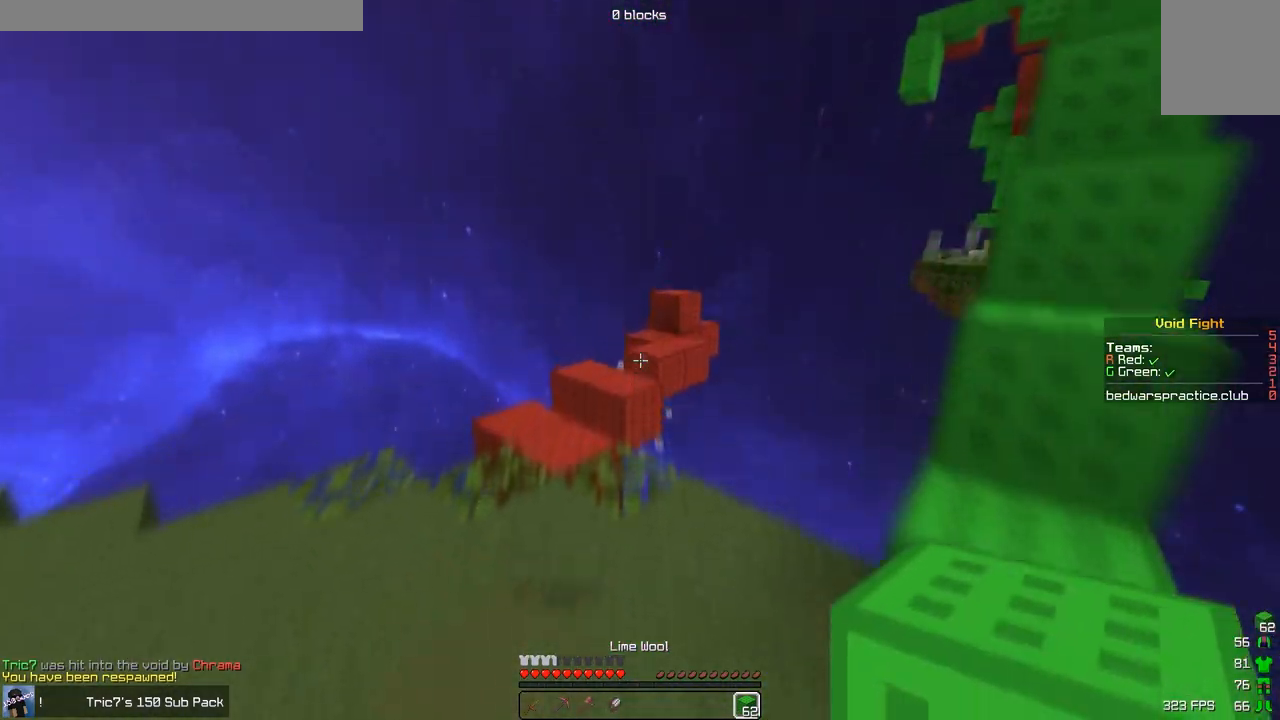
{"keys": ["d", "w"], "events": [[167, "a", "down"], [300, "w", "up"], [317, "a", "up"], [317, "d", "down"], [467, "w", "down"]]}
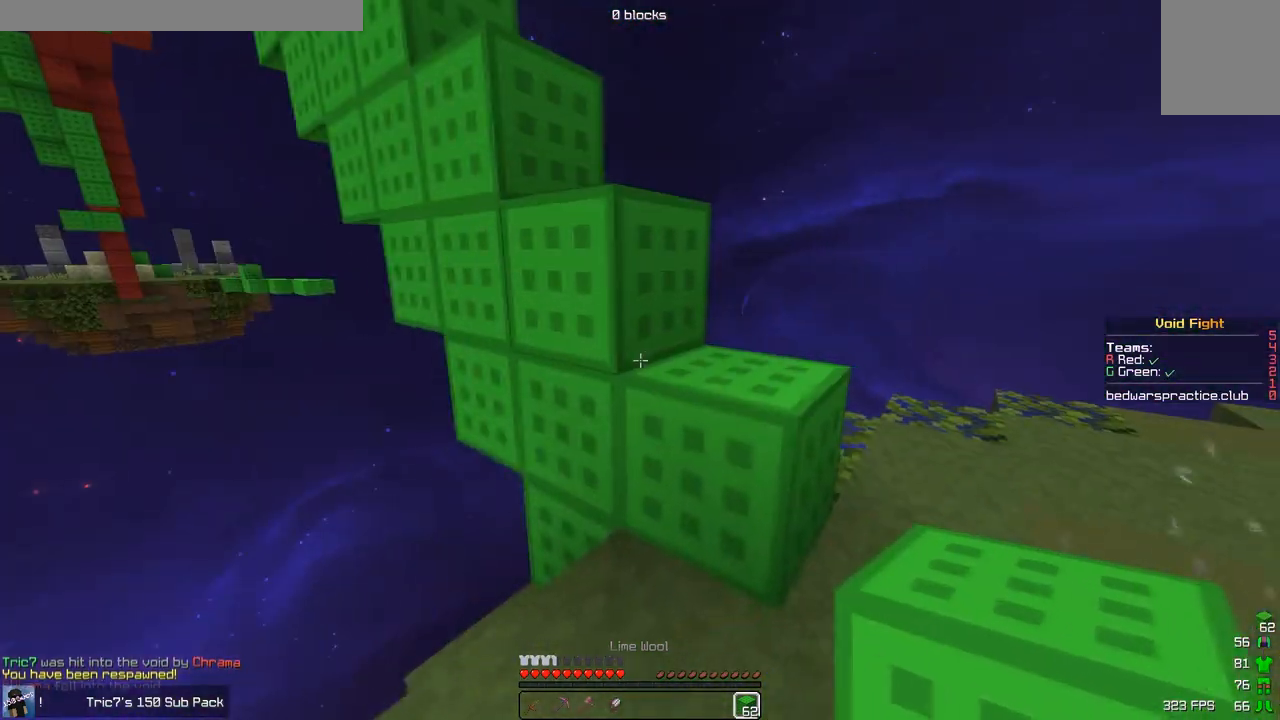
{"keys": ["w"], "events": [[183, "d", "up"], [300, "w", "up"], [367, "w", "down"]]}
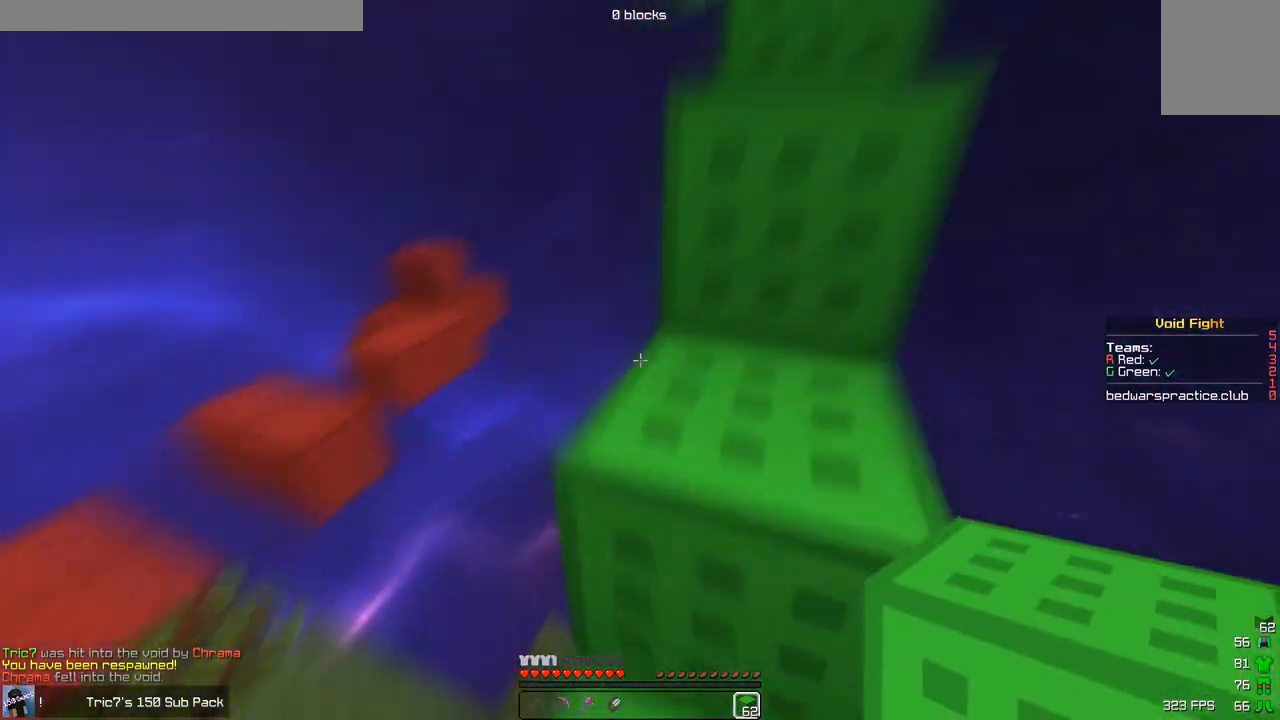
{"keys": ["w"], "events": []}
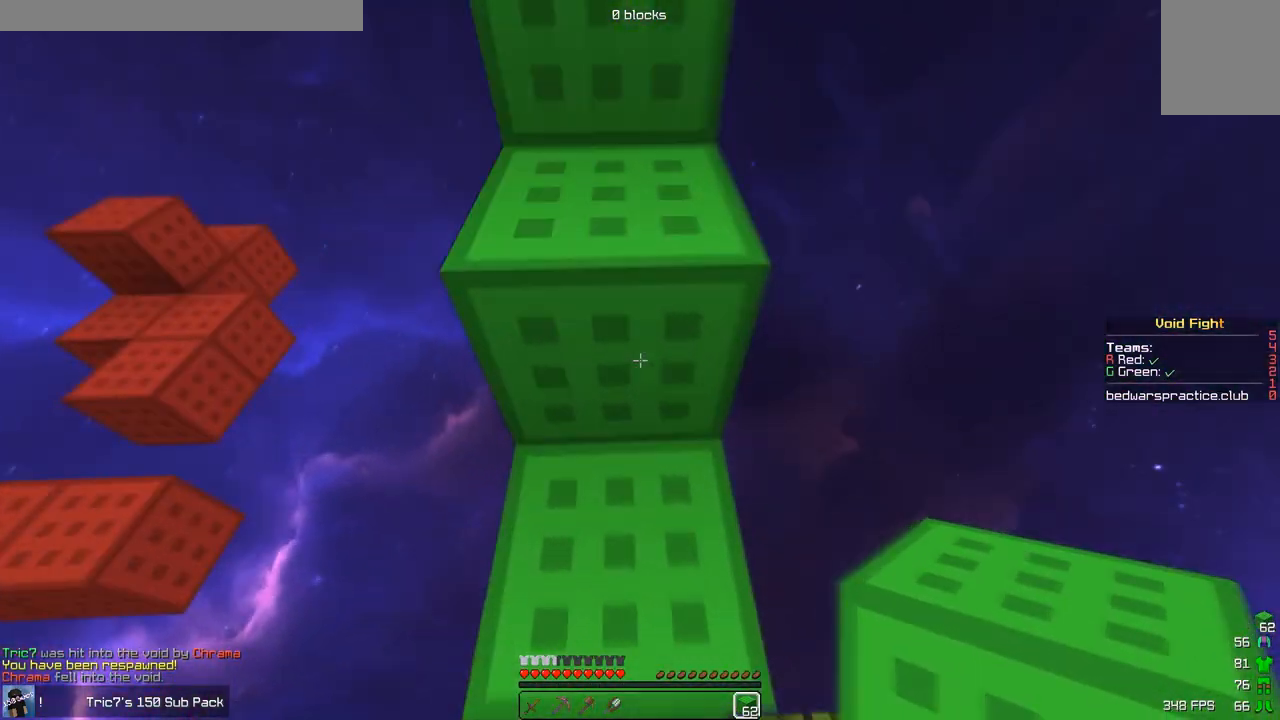
{"keys": ["w"], "events": []}